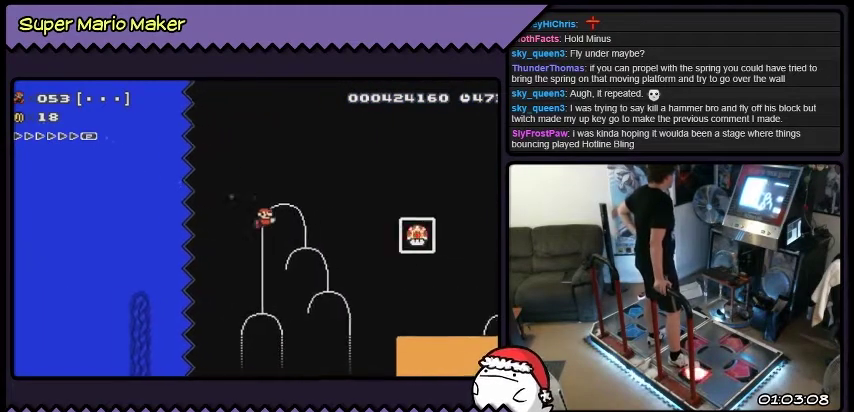
Gameplay with a controller (Nintendo layout); each line is a JSON object with the inputs held at the frame after it. "events" lists button and stick changes between this image and that frame as [ms after this image, input, new state], when the widget could be followed in between. Not read: L3 R3.
{"buttons": ["DPAD_RIGHT"], "events": [[200, "B", "down"], [500, "B", "up"]]}
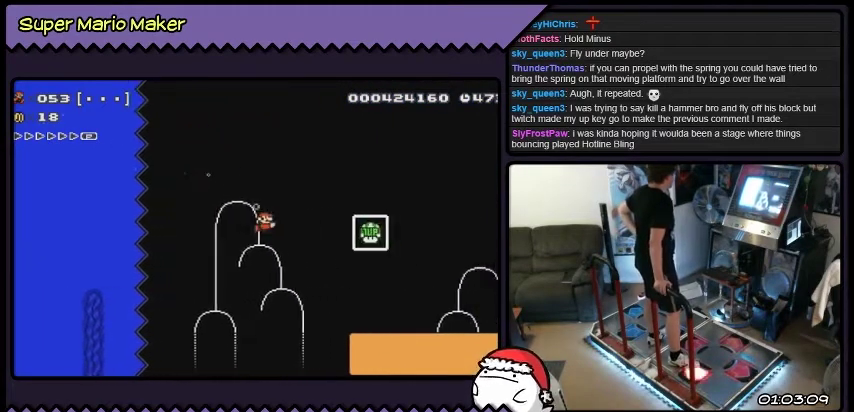
{"buttons": ["B", "DPAD_RIGHT"], "events": [[300, "B", "down"]]}
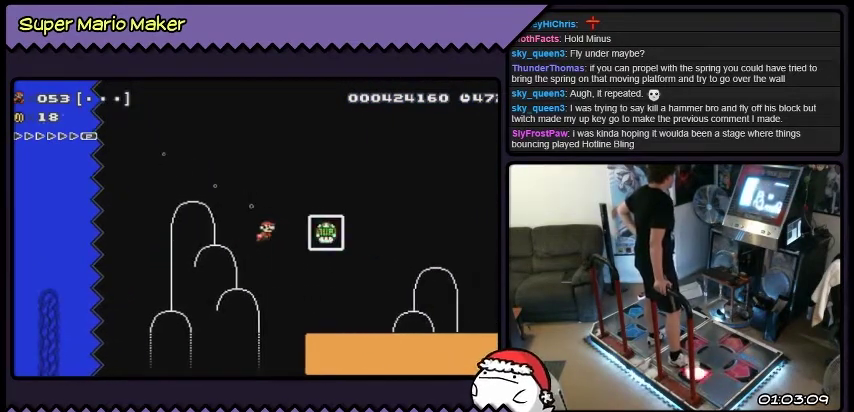
{"buttons": ["B", "DPAD_RIGHT"], "events": [[66, "B", "up"], [333, "B", "down"]]}
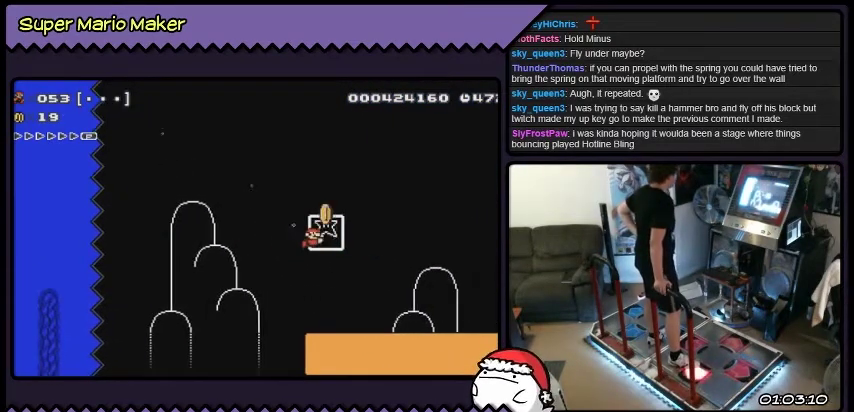
{"buttons": ["DPAD_RIGHT"], "events": [[67, "B", "up"]]}